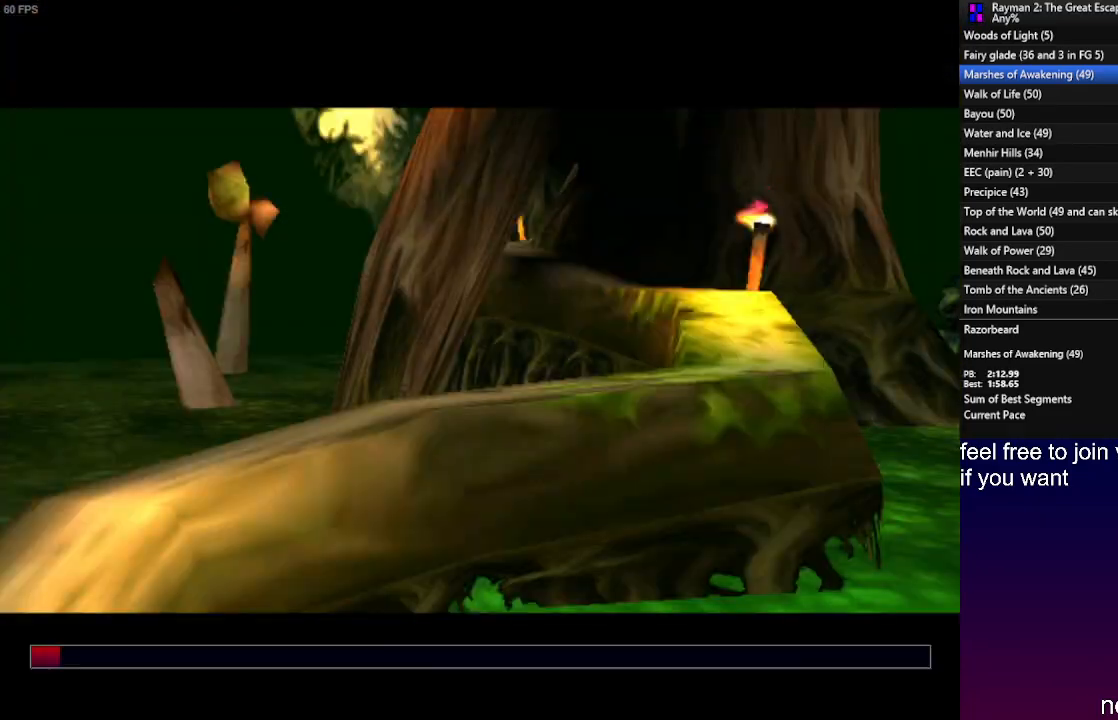
Gameplay with a controller (PlayStation layout); each line is a JSON object with the inputs held at the frame after it. "events" lists button and stick changes between this image and that frame as [ms after this image, input, new state], when the widget could be followed in between. Not read: R3.
{"buttons": [], "left_stick": "center", "right_stick": "center", "events": [[483, "R2", "up"]]}
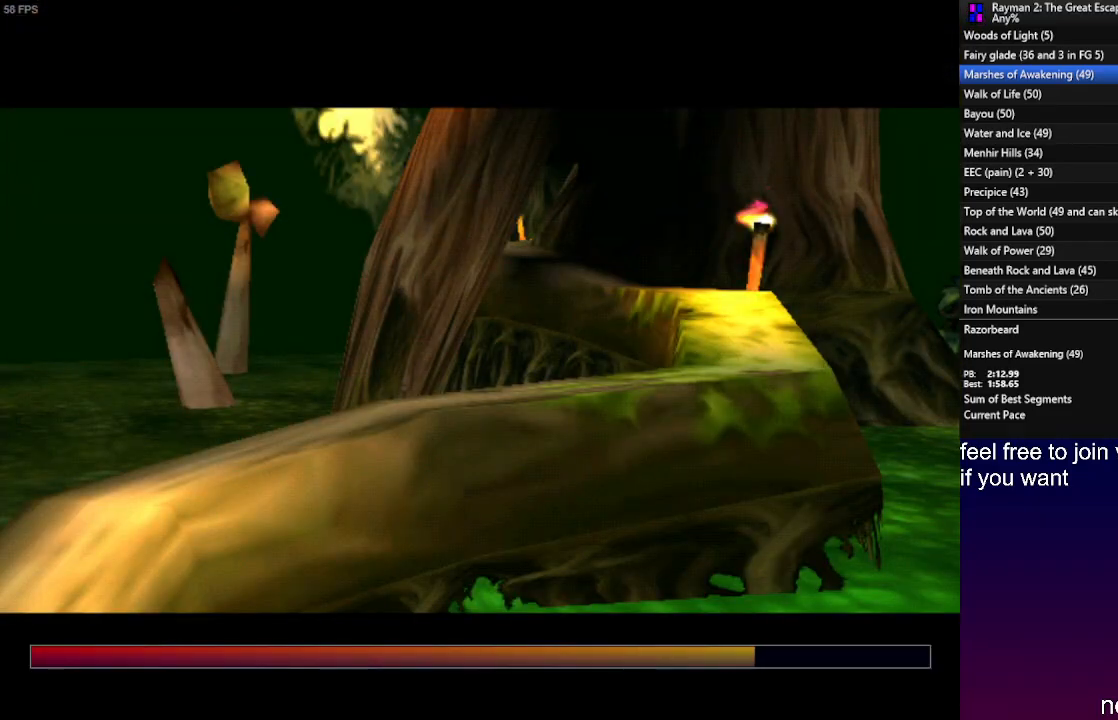
{"buttons": [], "left_stick": "center", "right_stick": "center", "events": []}
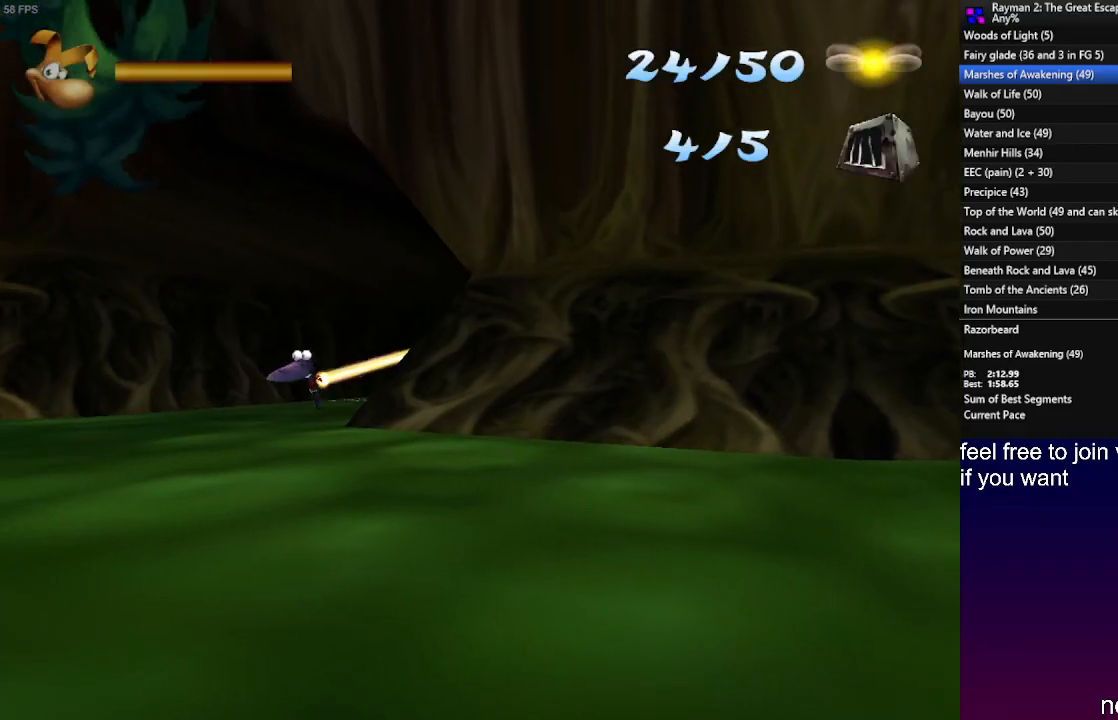
{"buttons": [], "left_stick": "center", "right_stick": "center", "events": []}
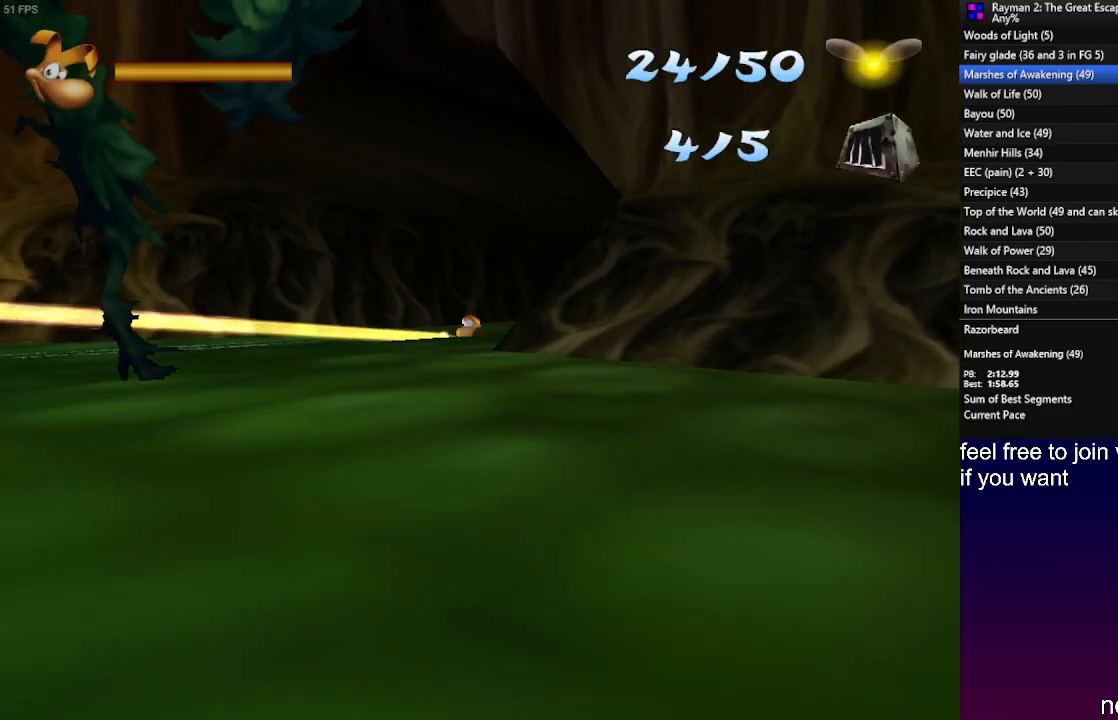
{"buttons": ["R2"], "left_stick": "center", "right_stick": "center", "events": [[433, "R2", "down"]]}
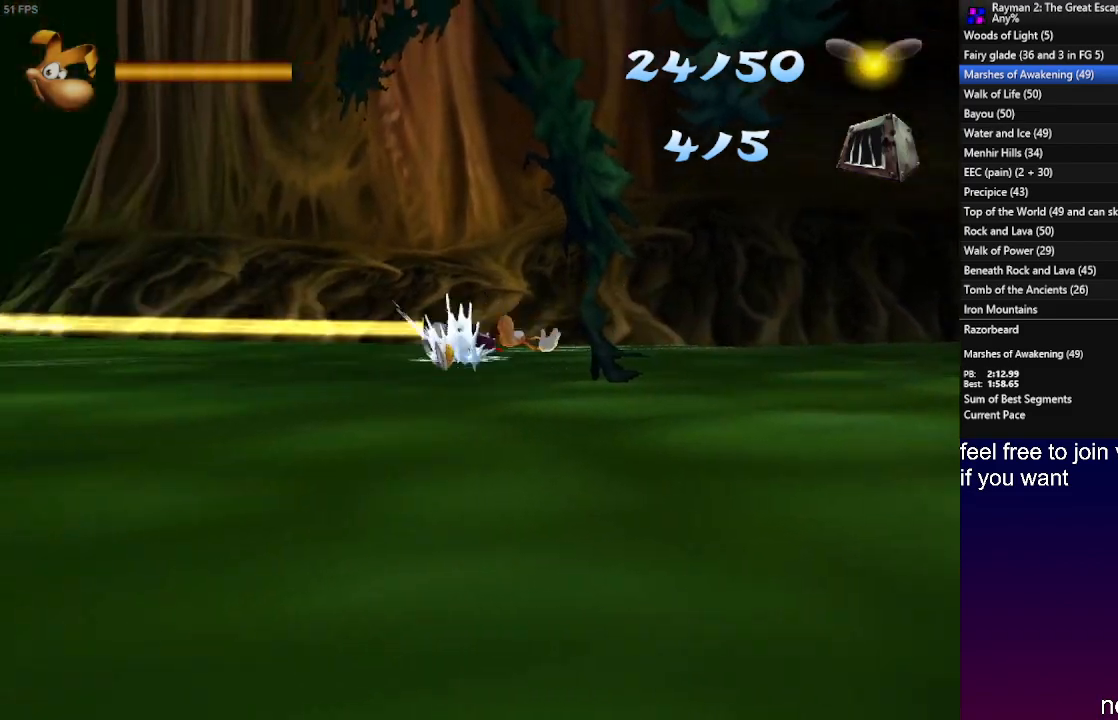
{"buttons": ["R2"], "left_stick": "center", "right_stick": "center", "events": []}
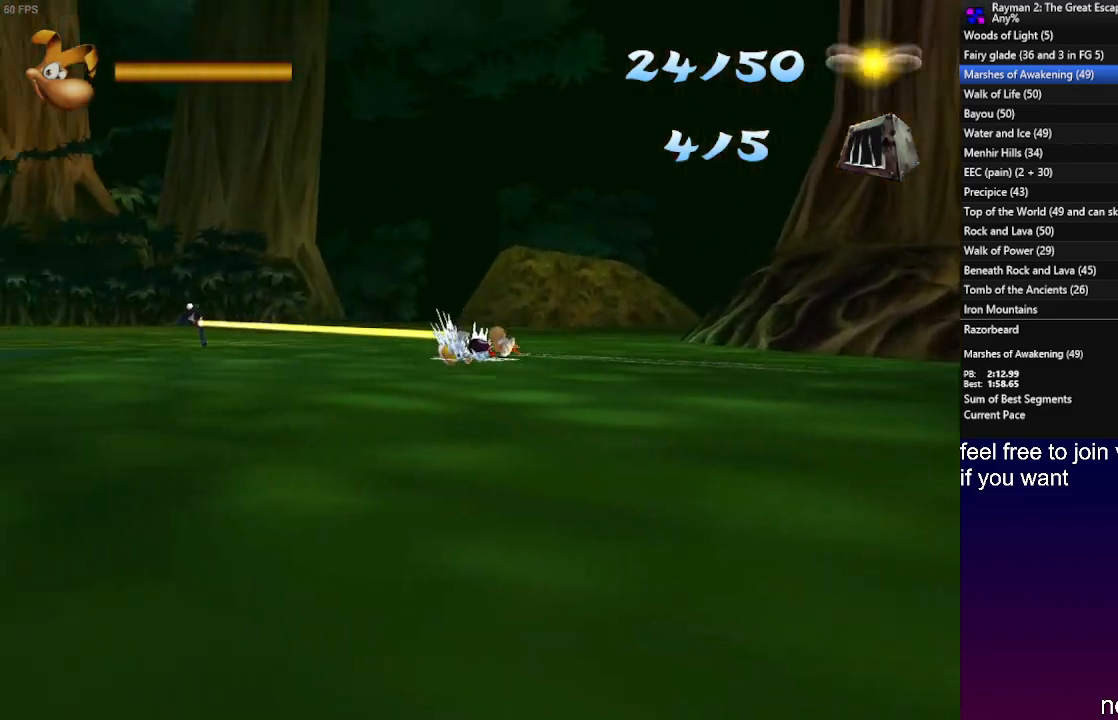
{"buttons": ["R2"], "left_stick": "center", "right_stick": "center", "events": []}
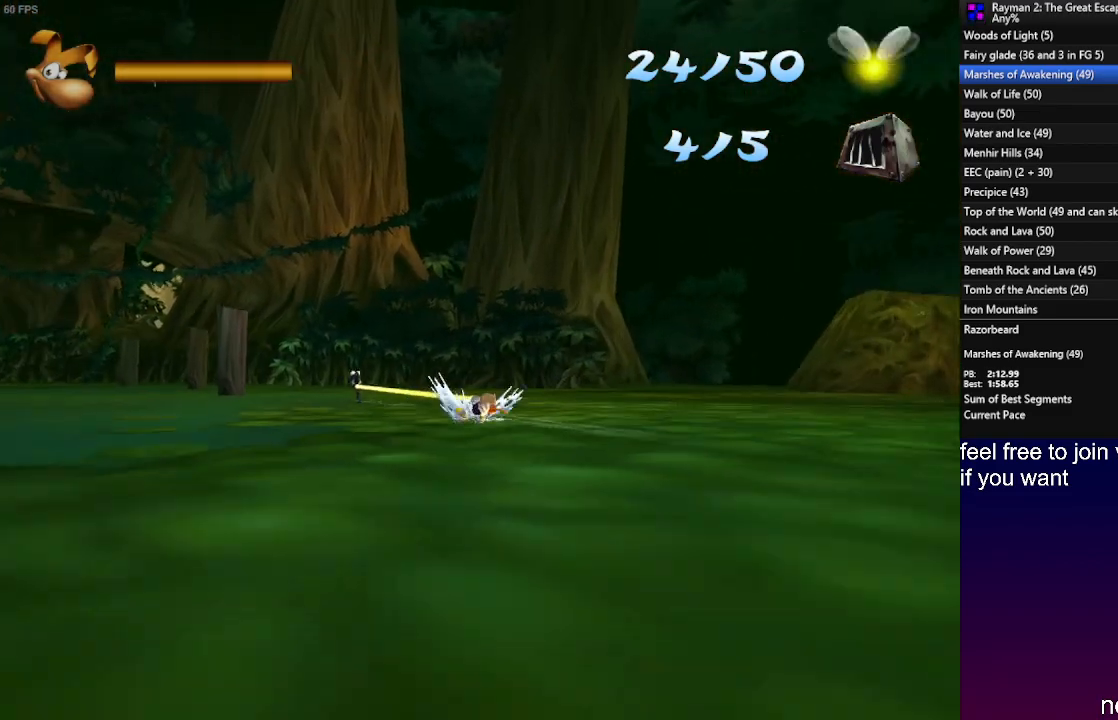
{"buttons": ["R2"], "left_stick": "center", "right_stick": "center", "events": []}
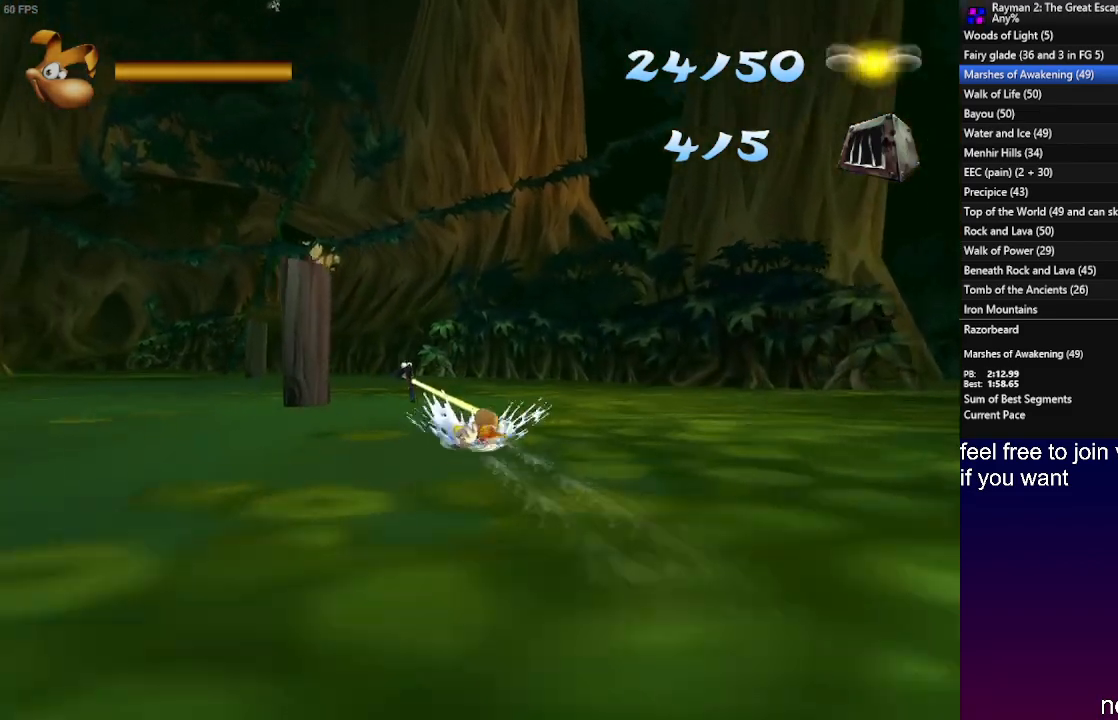
{"buttons": ["R2"], "left_stick": "center", "right_stick": "center", "events": []}
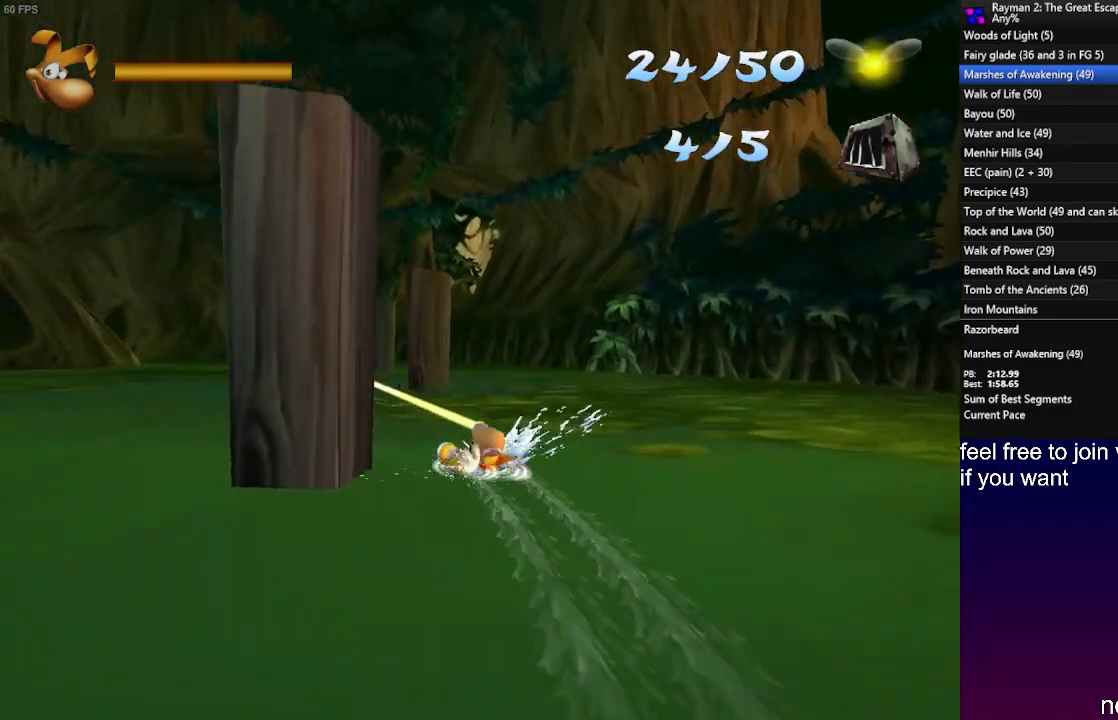
{"buttons": ["R2"], "left_stick": "center", "right_stick": "center", "events": []}
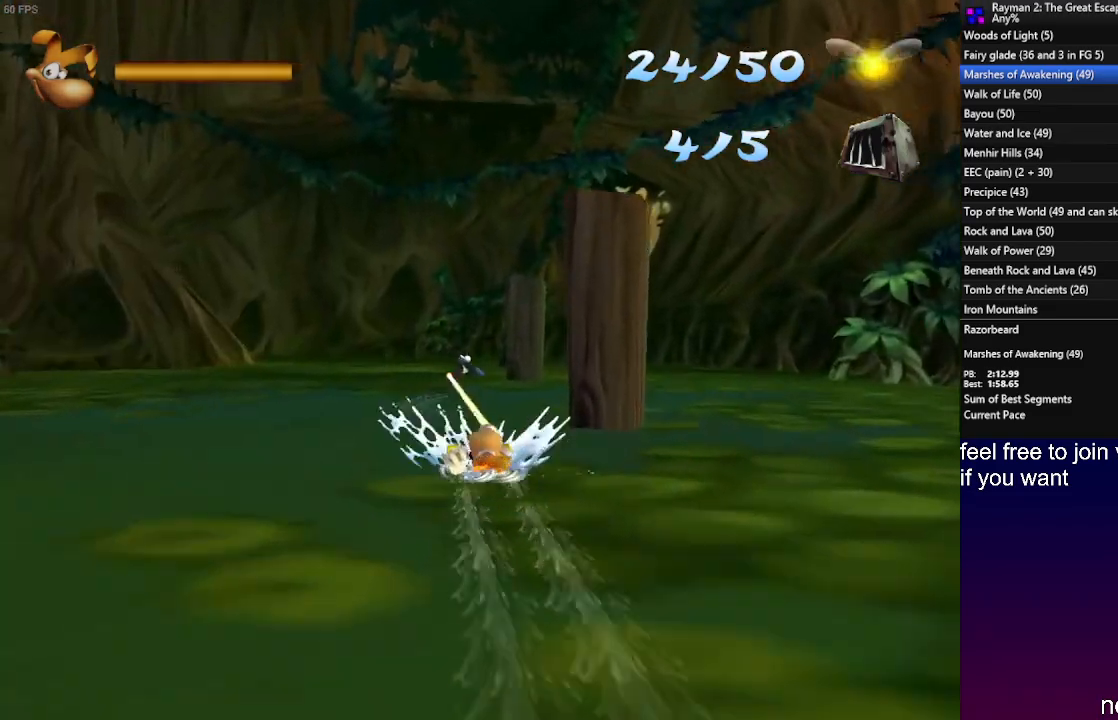
{"buttons": ["R2"], "left_stick": "center", "right_stick": "center", "events": []}
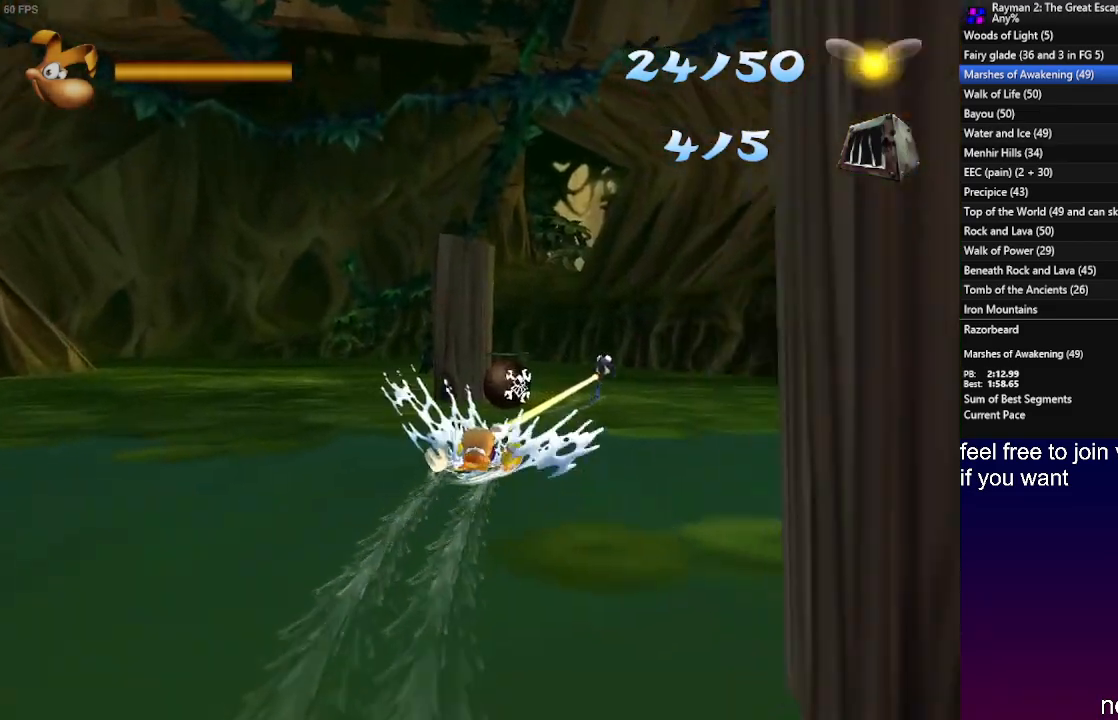
{"buttons": [], "left_stick": "center", "right_stick": "center", "events": [[450, "R2", "up"]]}
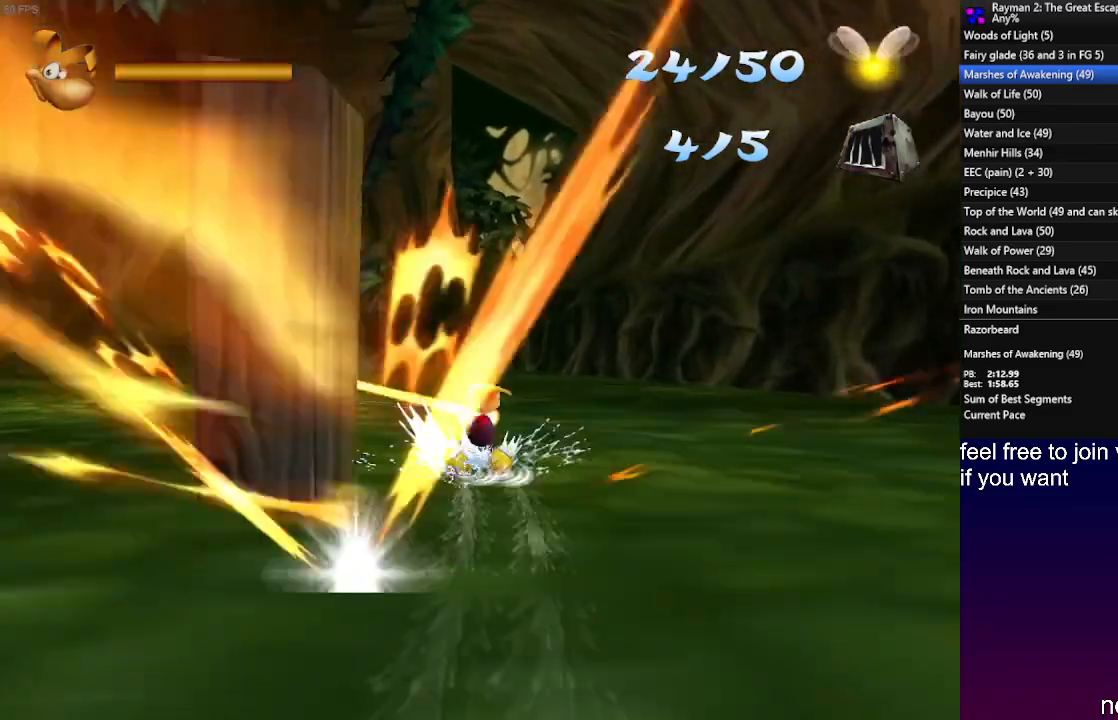
{"buttons": ["R2"], "left_stick": "center", "right_stick": "center", "events": [[17, "R2", "down"]]}
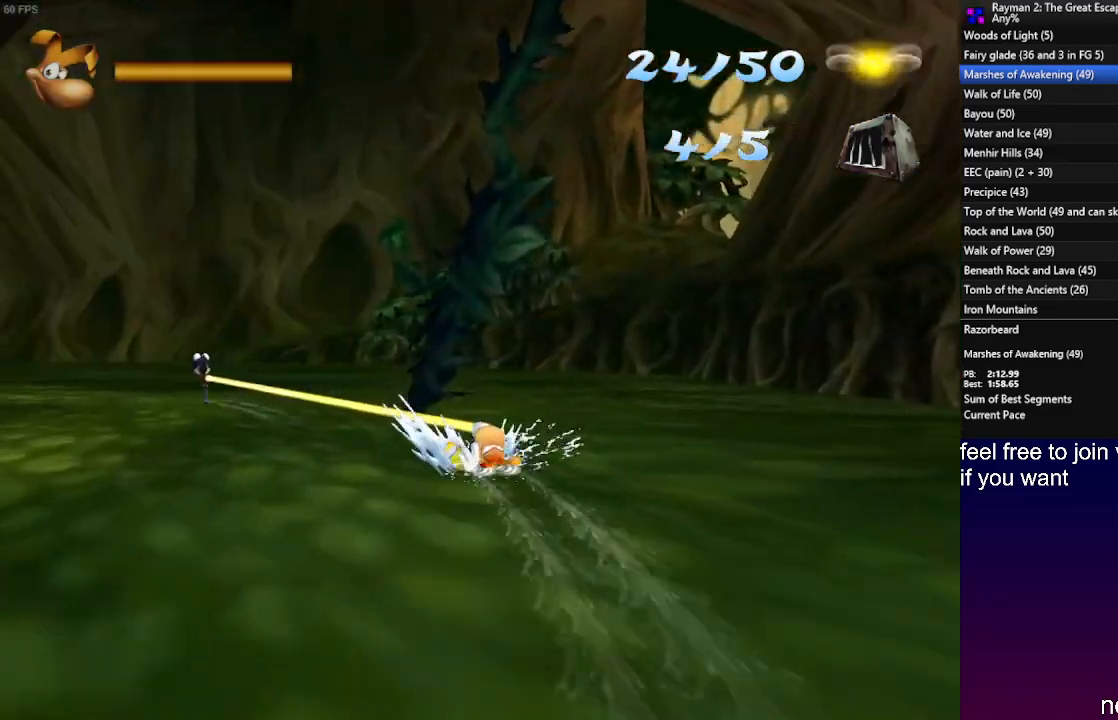
{"buttons": ["R2"], "left_stick": "center", "right_stick": "center", "events": [[83, "R2", "up"], [117, "left_stick", "left"], [233, "left_stick", "center"], [250, "R2", "down"]]}
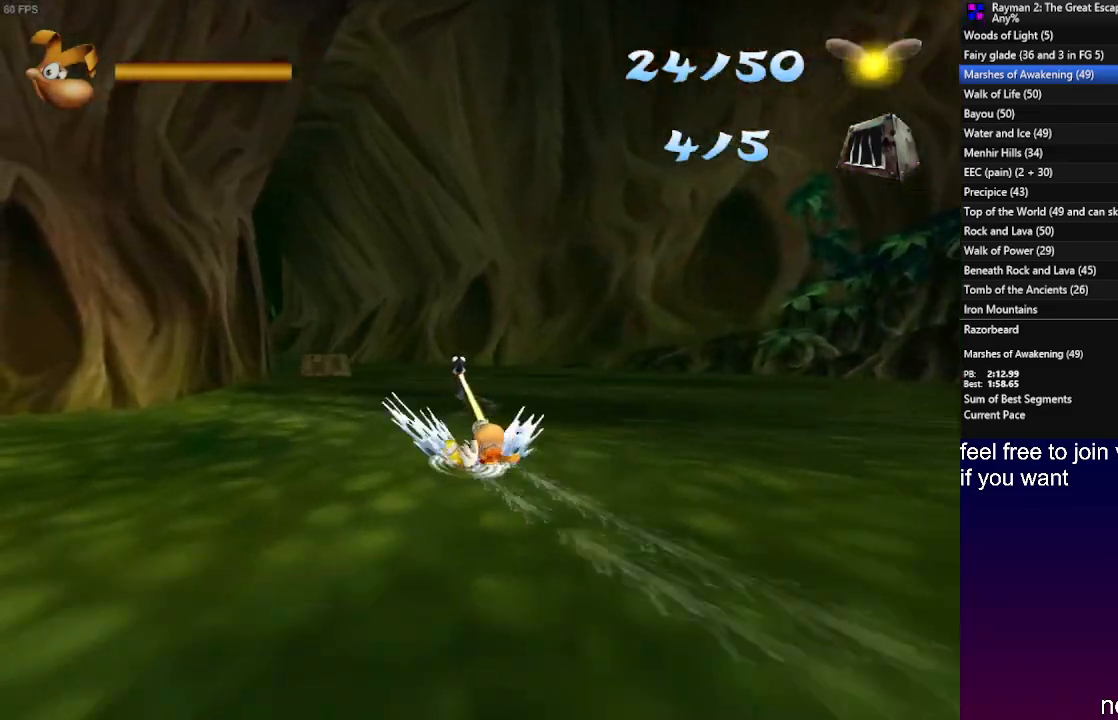
{"buttons": [], "left_stick": "left", "right_stick": "center", "events": [[417, "R2", "up"], [467, "left_stick", "left"]]}
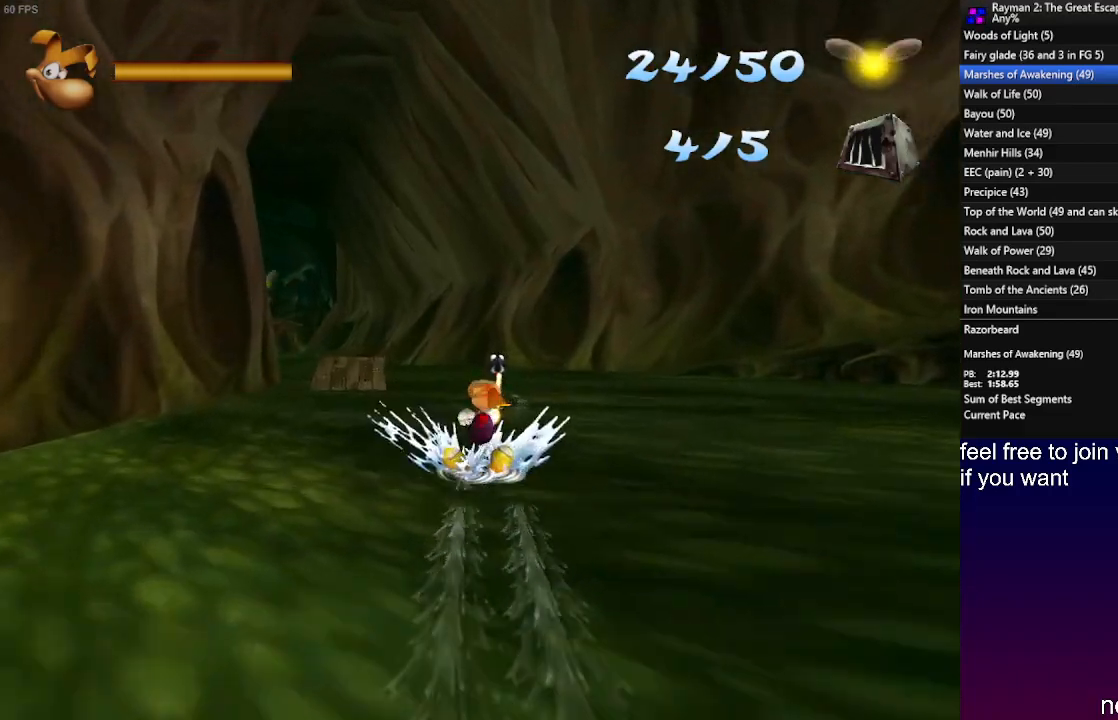
{"buttons": ["R2"], "left_stick": "center", "right_stick": "center", "events": [[67, "left_stick", "center"], [100, "R2", "down"]]}
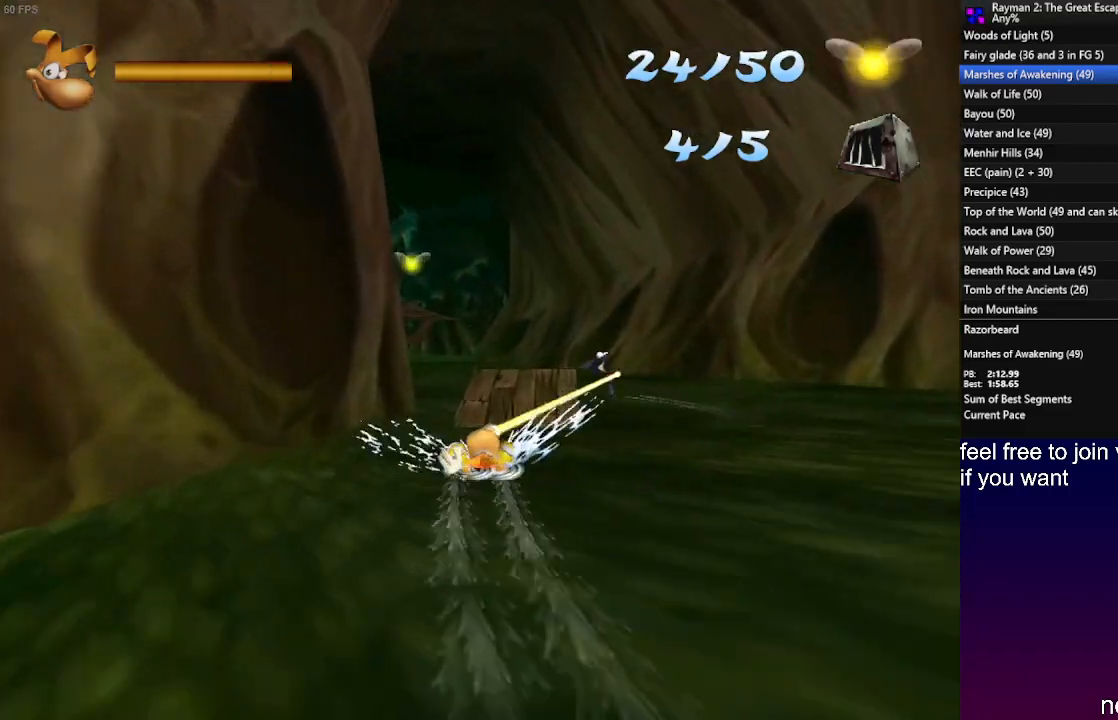
{"buttons": [], "left_stick": "center", "right_stick": "center", "events": [[33, "R2", "up"], [300, "left_stick", "left"], [467, "left_stick", "center"]]}
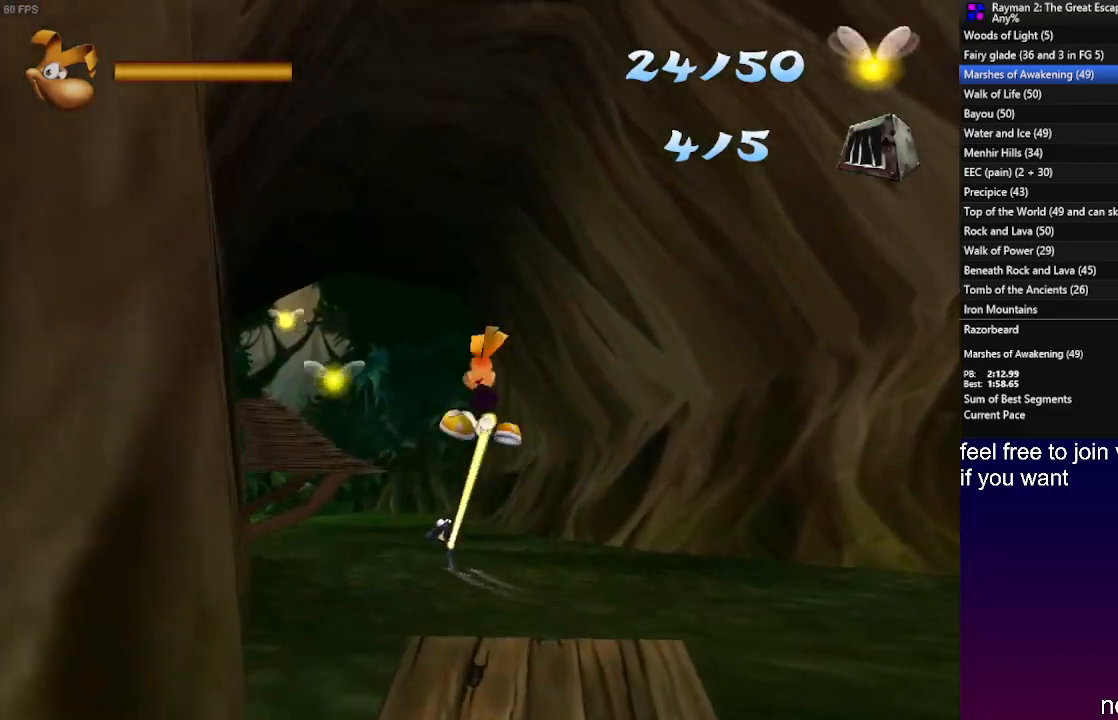
{"buttons": [], "left_stick": "center", "right_stick": "center", "events": [[133, "left_stick", "left"], [250, "left_stick", "center"], [350, "left_stick", "left"], [467, "left_stick", "center"]]}
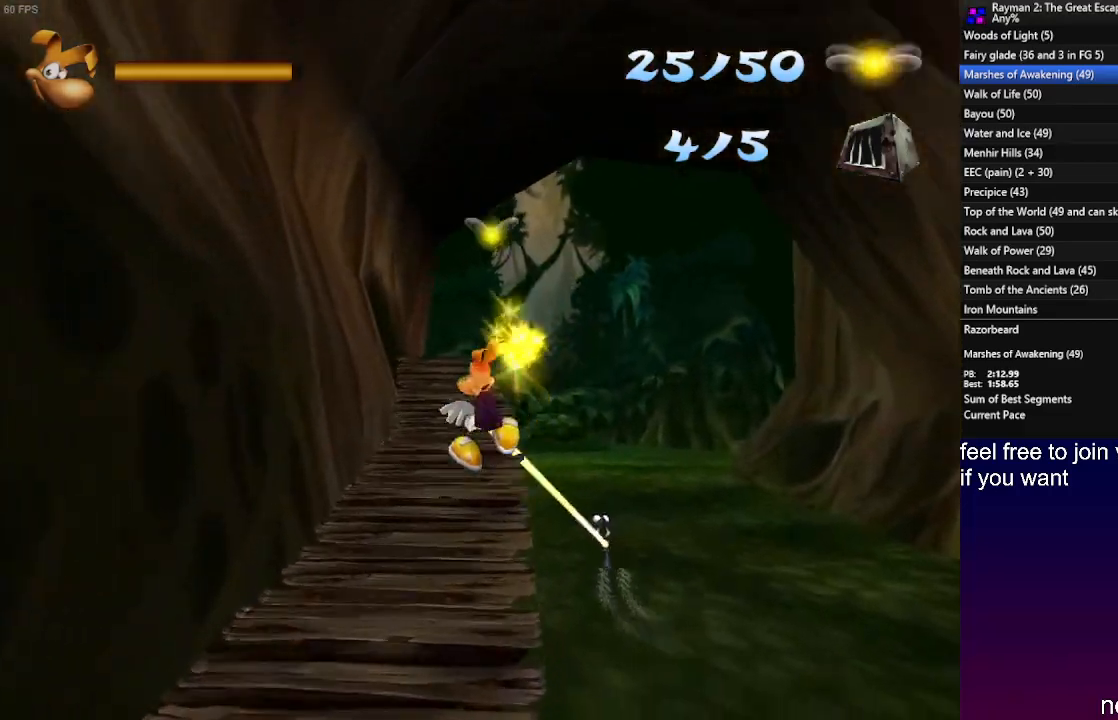
{"buttons": ["CROSS"], "left_stick": "center", "right_stick": "center", "events": [[367, "CROSS", "down"]]}
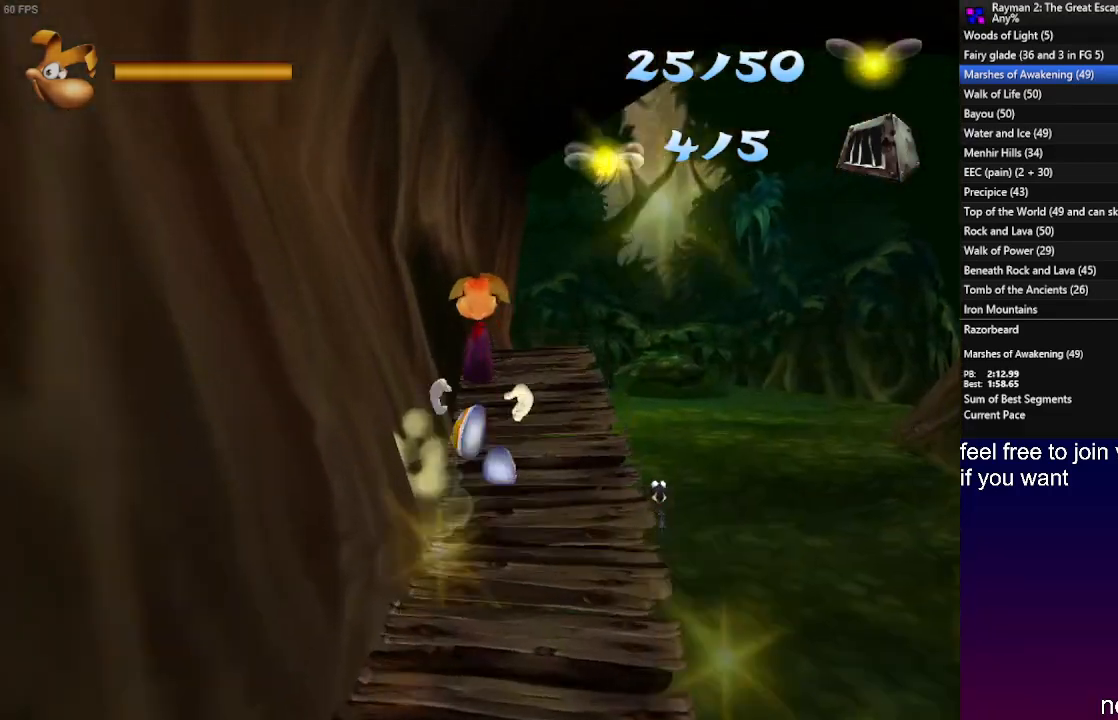
{"buttons": [], "left_stick": "up", "right_stick": "center", "events": [[17, "left_stick", "up"], [33, "CROSS", "up"]]}
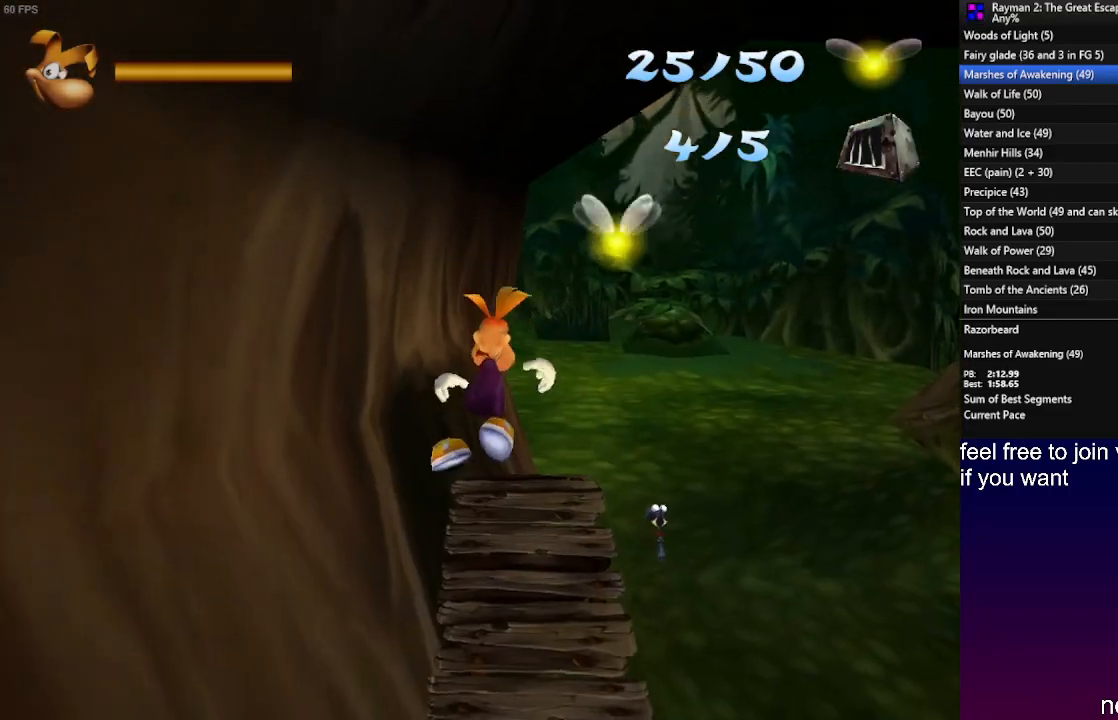
{"buttons": ["CROSS"], "left_stick": "up", "right_stick": "center", "events": [[417, "CROSS", "down"]]}
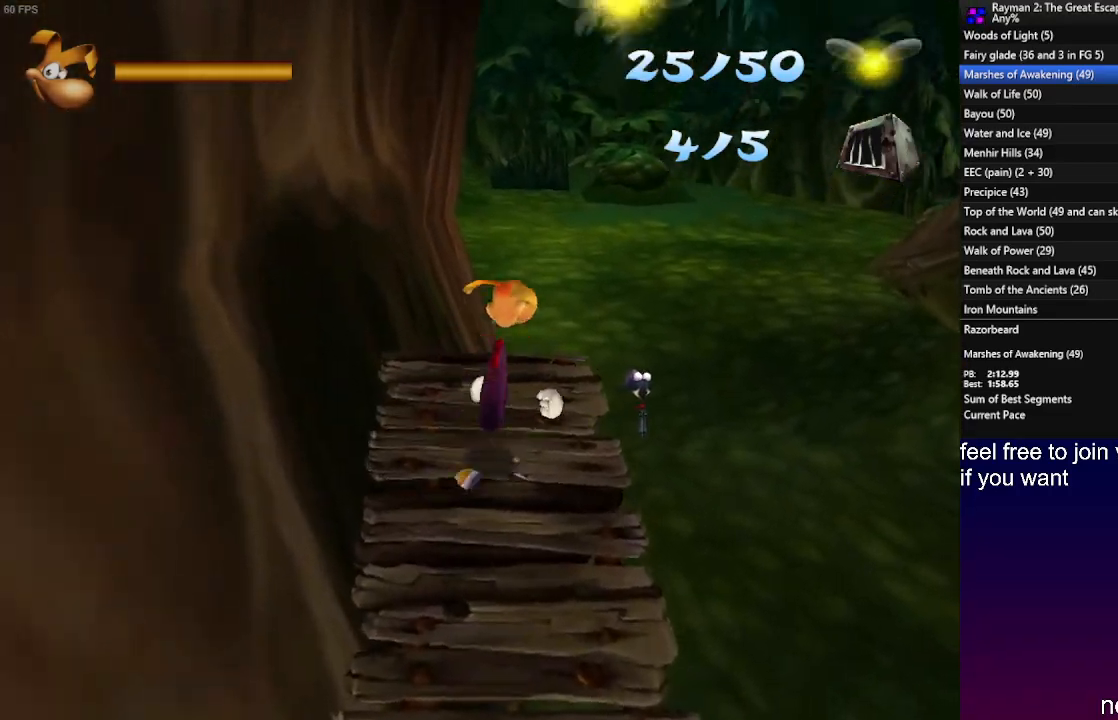
{"buttons": [], "left_stick": "up", "right_stick": "center", "events": [[400, "CROSS", "up"], [400, "SQUARE", "down"], [483, "SQUARE", "up"]]}
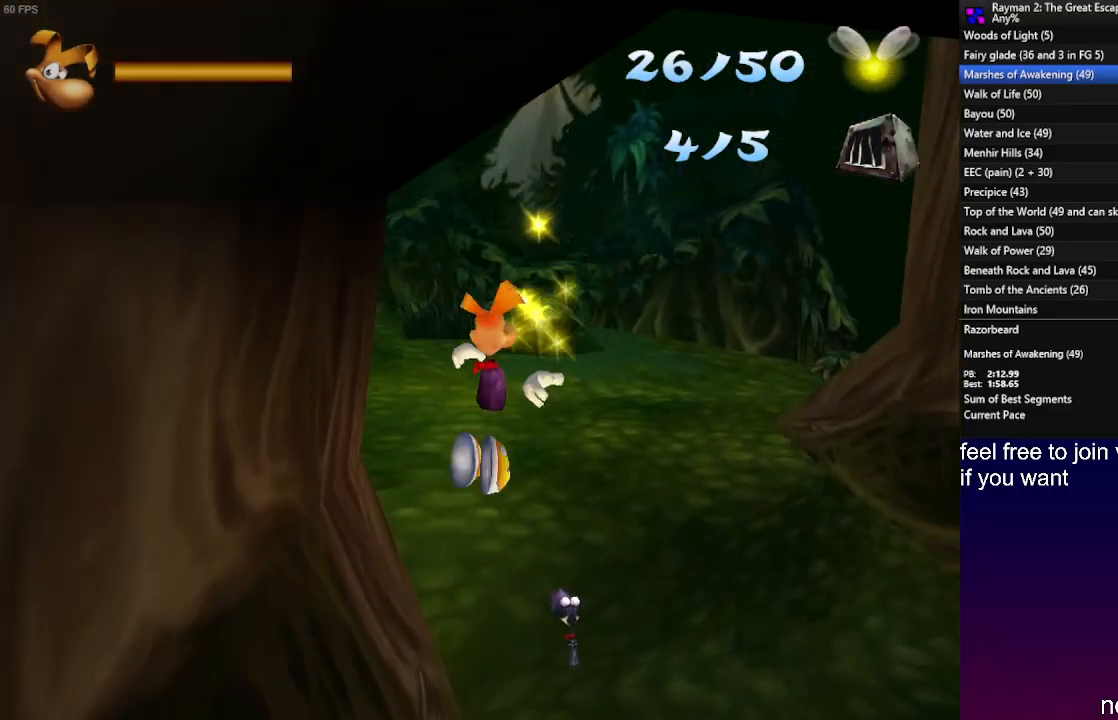
{"buttons": [], "left_stick": "up", "right_stick": "center", "events": []}
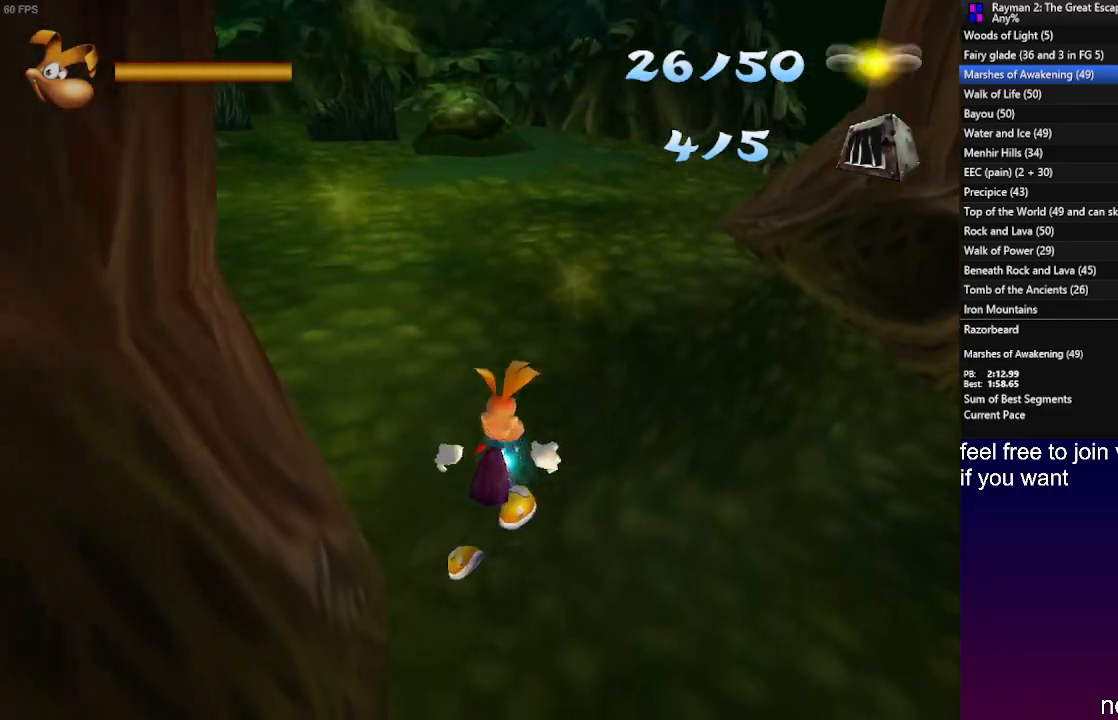
{"buttons": [], "left_stick": "center", "right_stick": "center", "events": [[67, "left_stick", "center"]]}
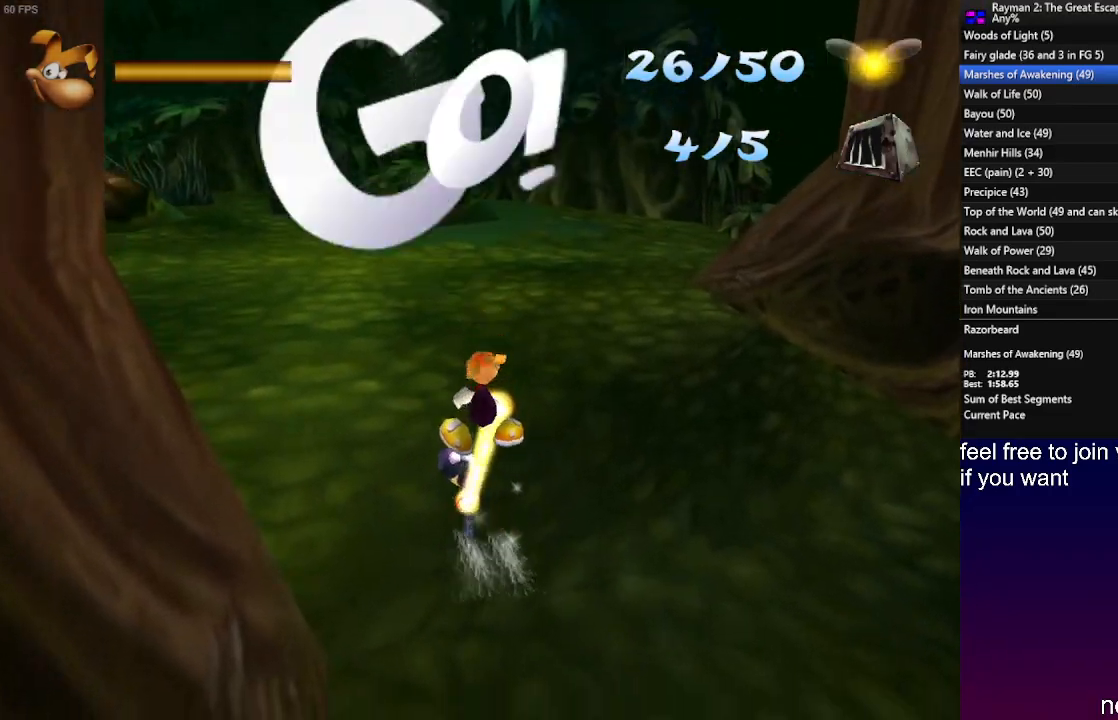
{"buttons": [], "left_stick": "center", "right_stick": "center", "events": []}
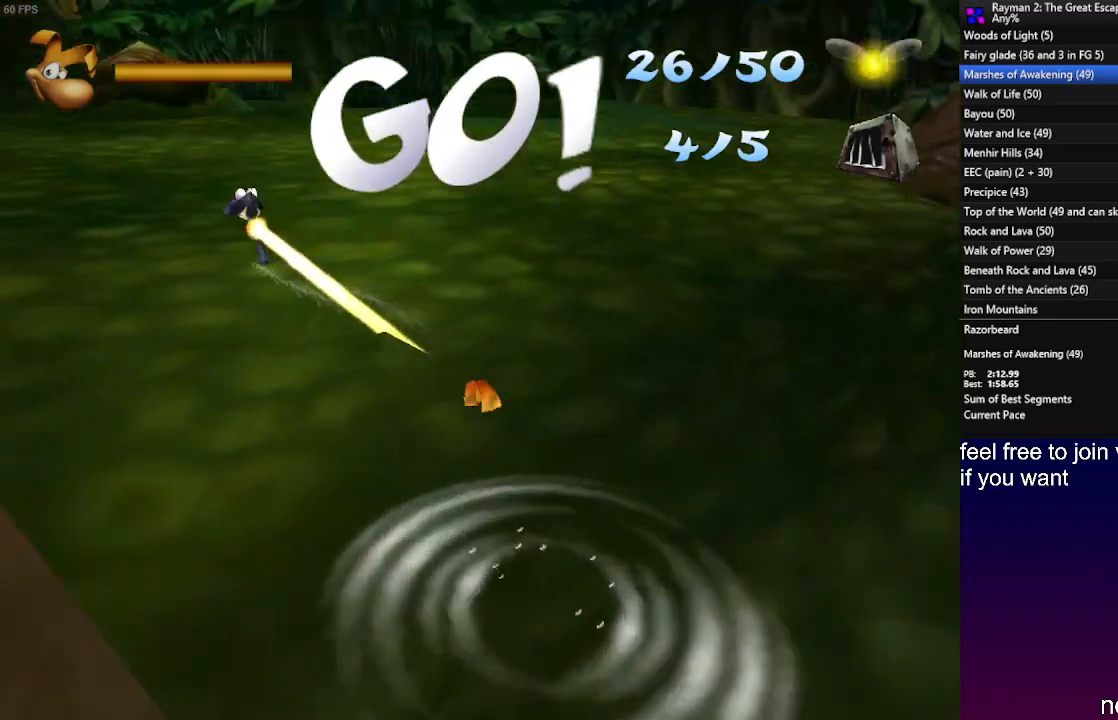
{"buttons": ["R2"], "left_stick": "center", "right_stick": "center", "events": [[500, "R2", "down"]]}
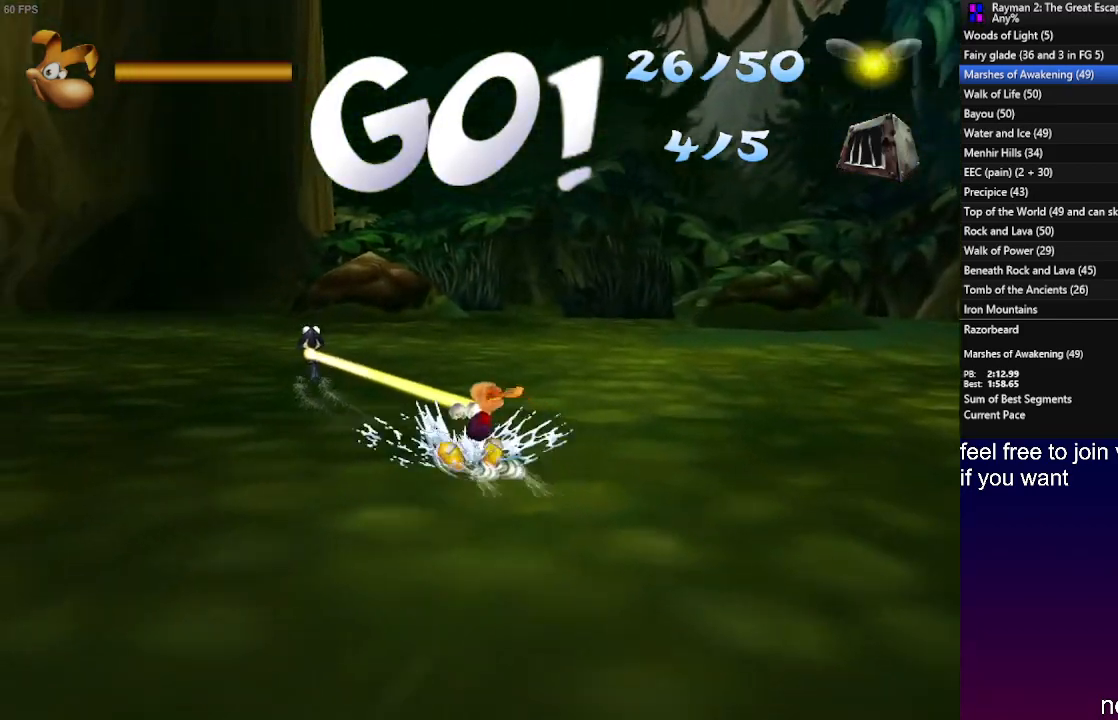
{"buttons": ["R2"], "left_stick": "center", "right_stick": "center", "events": []}
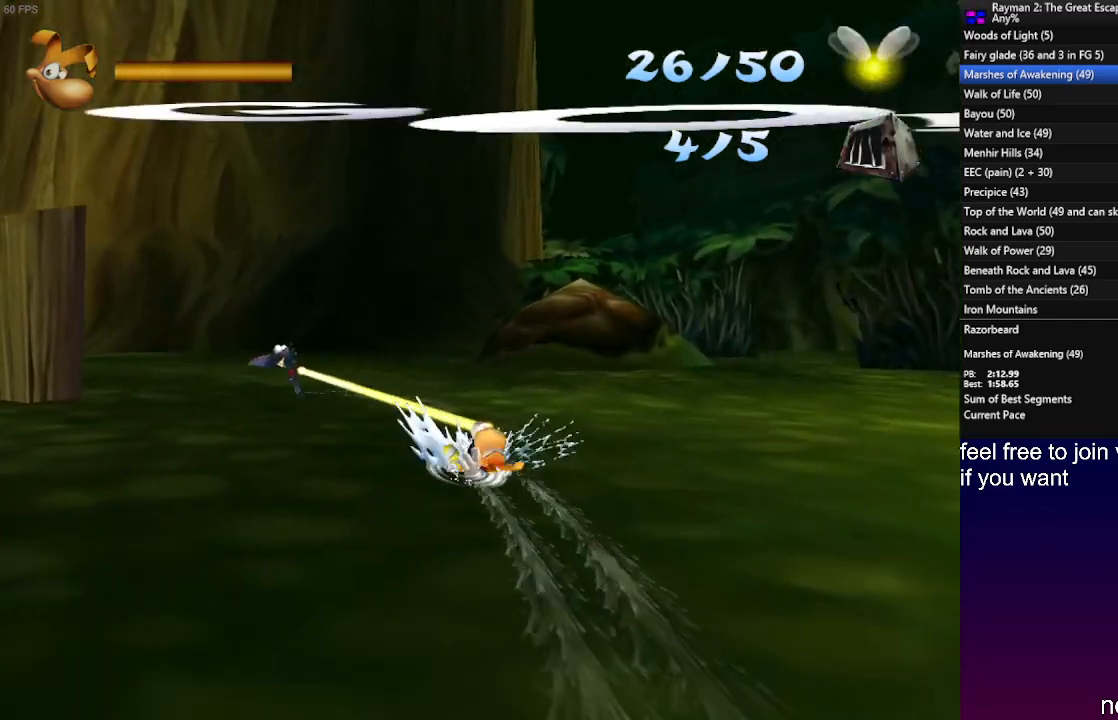
{"buttons": ["R2"], "left_stick": "center", "right_stick": "center", "events": []}